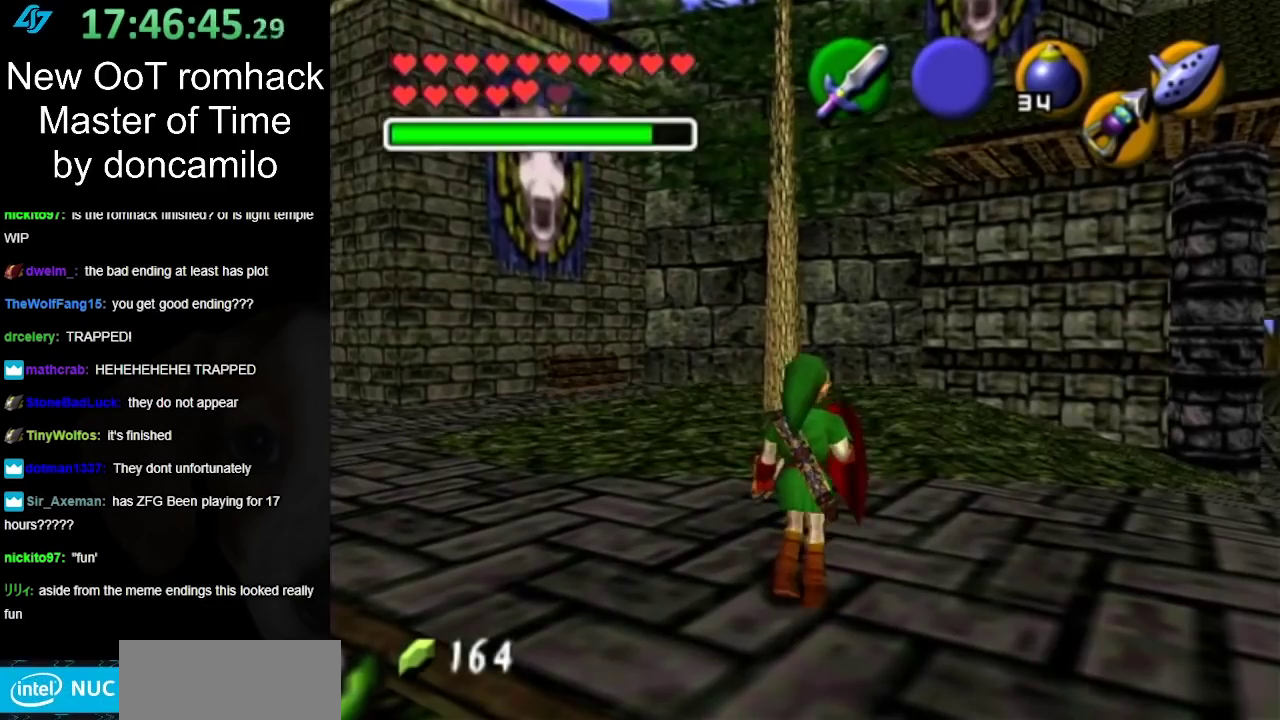
Gameplay with a controller (Nintendo layout); each line is a JSON object with the inputs held at the frame after it. "events" lists button and stick changes between this image and that frame as [ms after this image, input, new state], when the widget could be followed in between. Not read: L2 L3 R3.
{"buttons": [], "left_stick": "up-right", "right_stick": "center", "events": [[50, "left_stick", "up-right"]]}
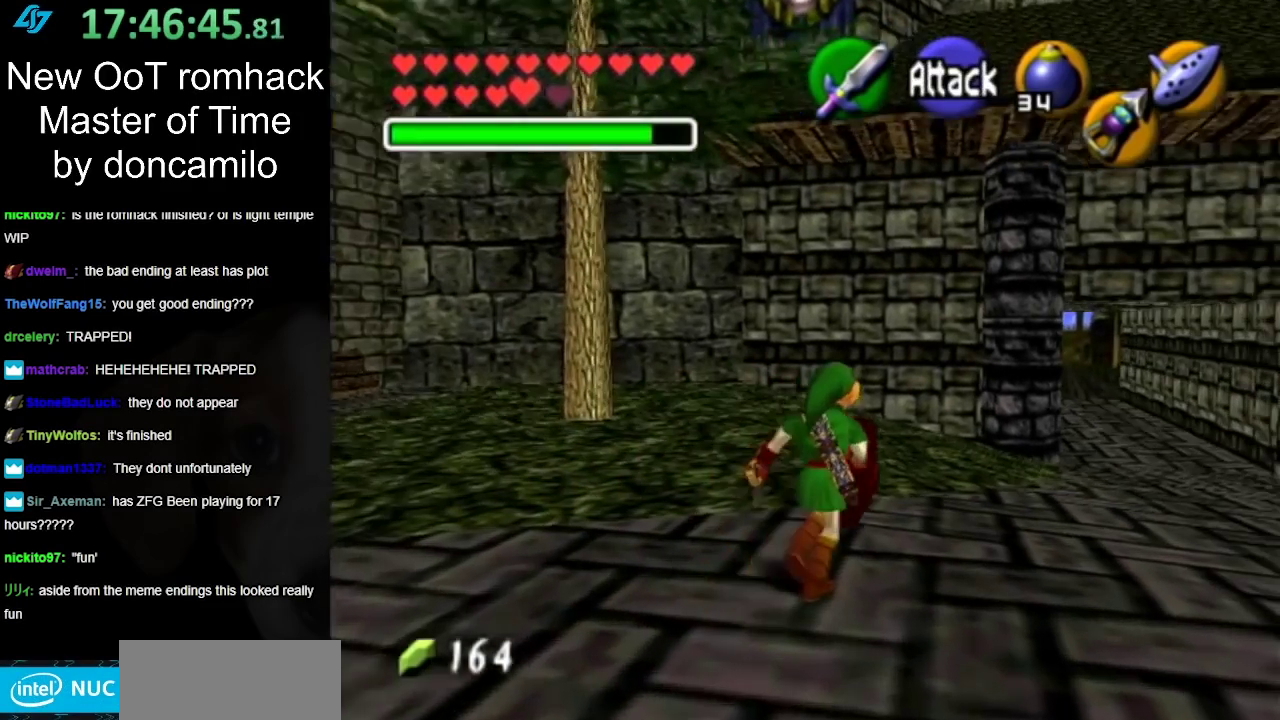
{"buttons": [], "left_stick": "center", "right_stick": "center", "events": [[100, "left_stick", "center"]]}
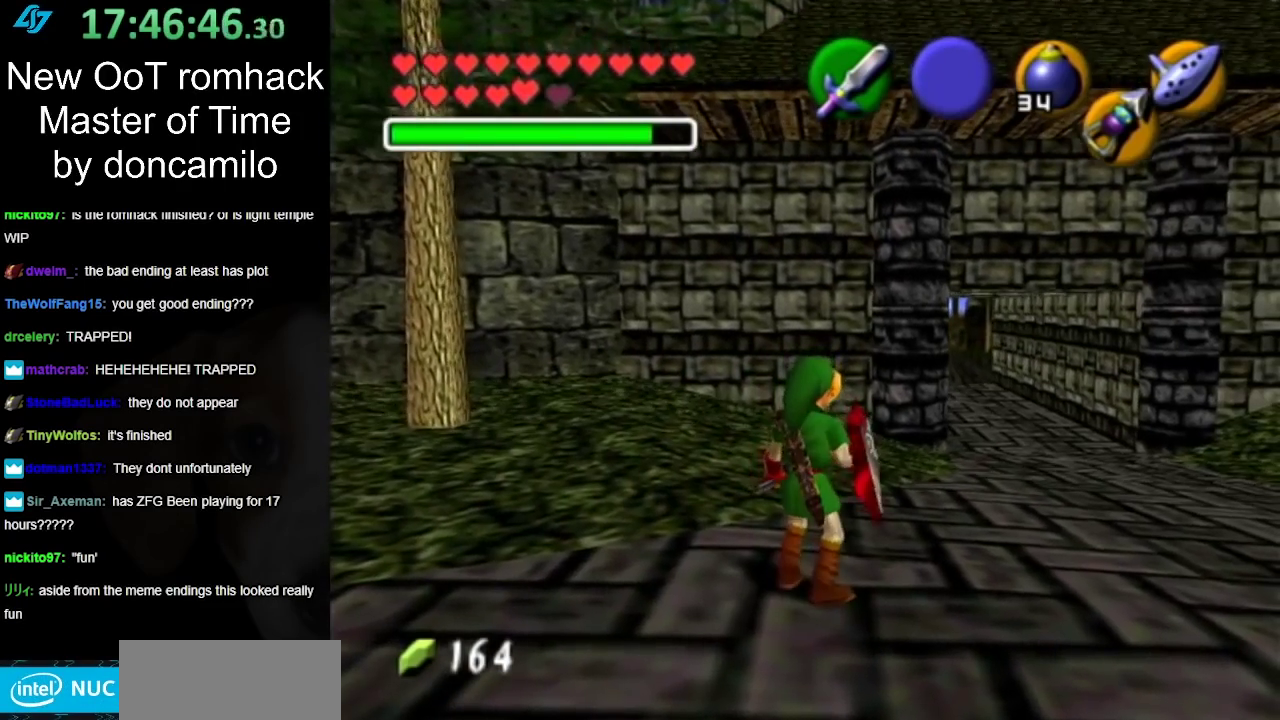
{"buttons": [], "left_stick": "up-right", "right_stick": "center", "events": [[150, "left_stick", "up-right"]]}
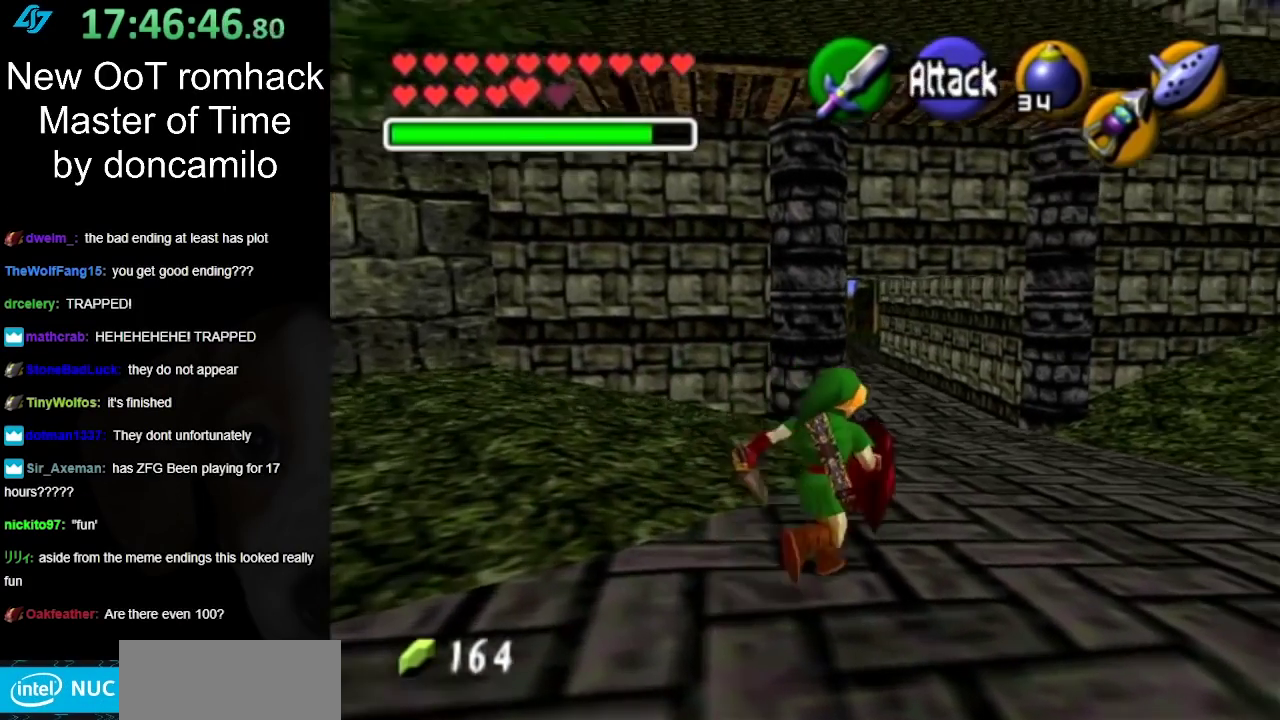
{"buttons": [], "left_stick": "center", "right_stick": "center", "events": [[67, "left_stick", "center"]]}
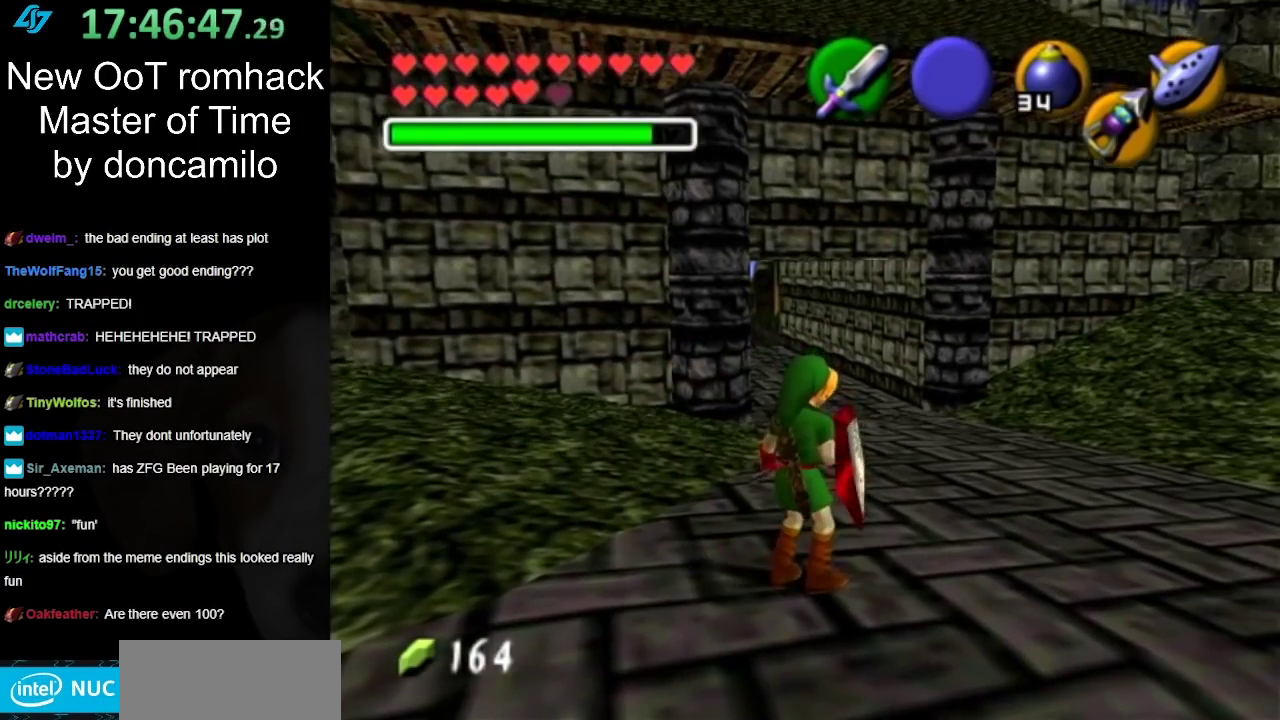
{"buttons": [], "left_stick": "left", "right_stick": "center", "events": [[50, "left_stick", "right"], [150, "left_stick", "left"], [350, "left_stick", "right"], [433, "left_stick", "left"]]}
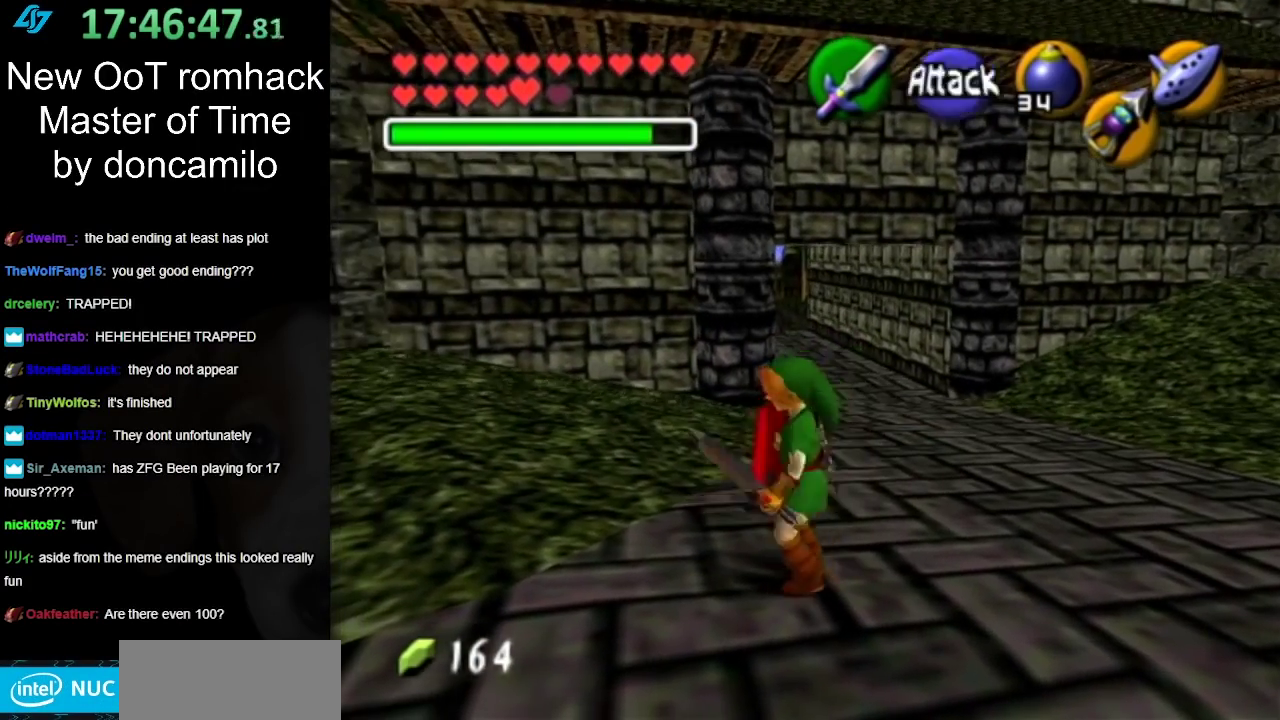
{"buttons": [], "left_stick": "center", "right_stick": "center", "events": [[67, "left_stick", "right"], [183, "left_stick", "center"]]}
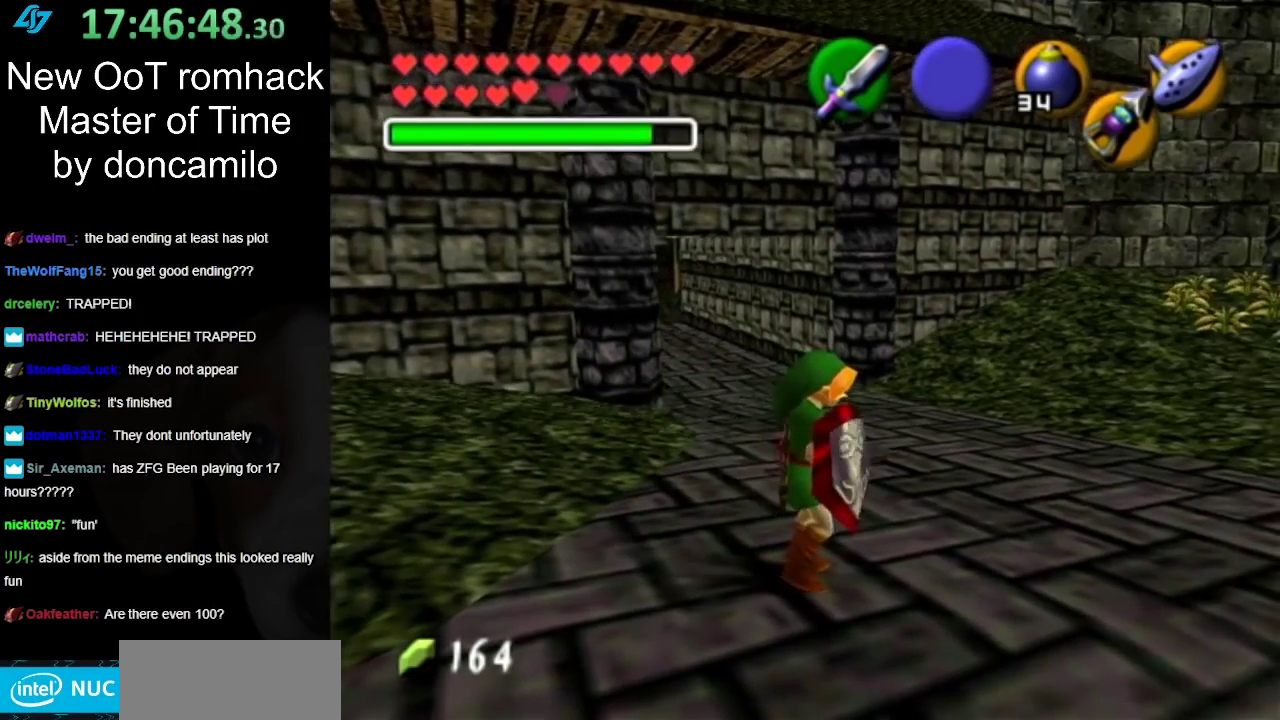
{"buttons": [], "left_stick": "up-right", "right_stick": "center", "events": [[500, "left_stick", "up-right"]]}
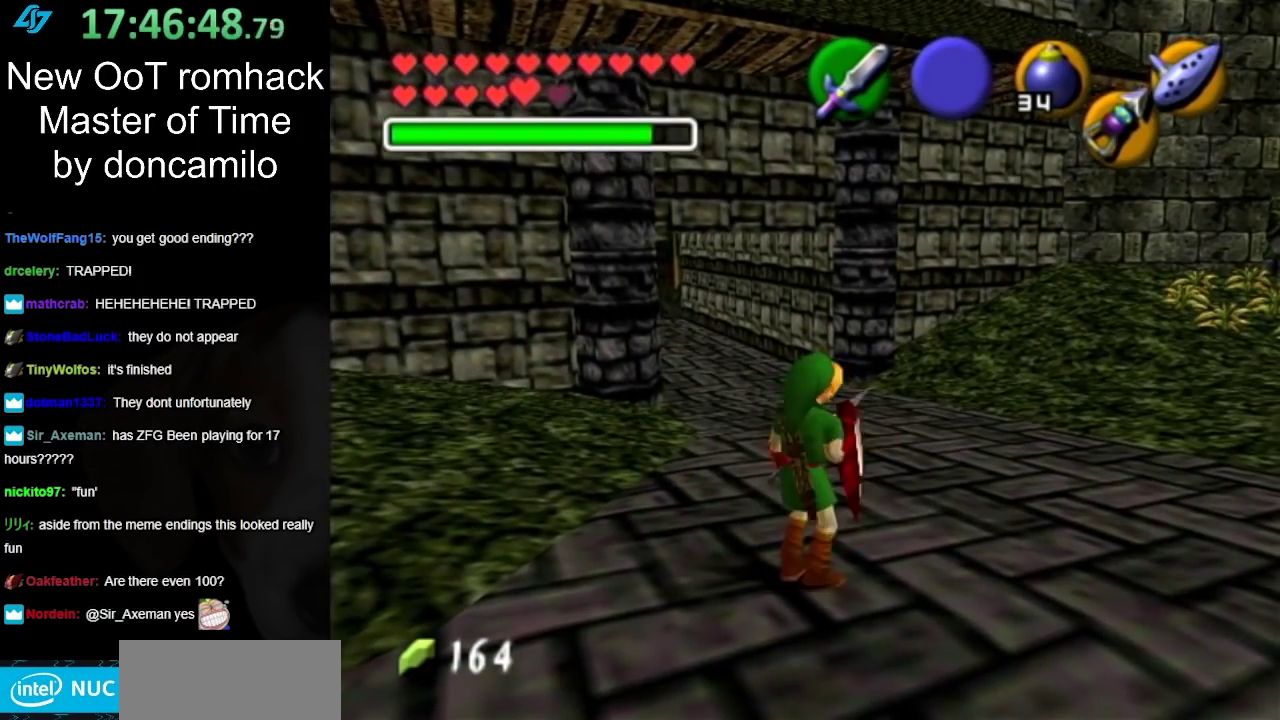
{"buttons": [], "left_stick": "up-right", "right_stick": "center", "events": []}
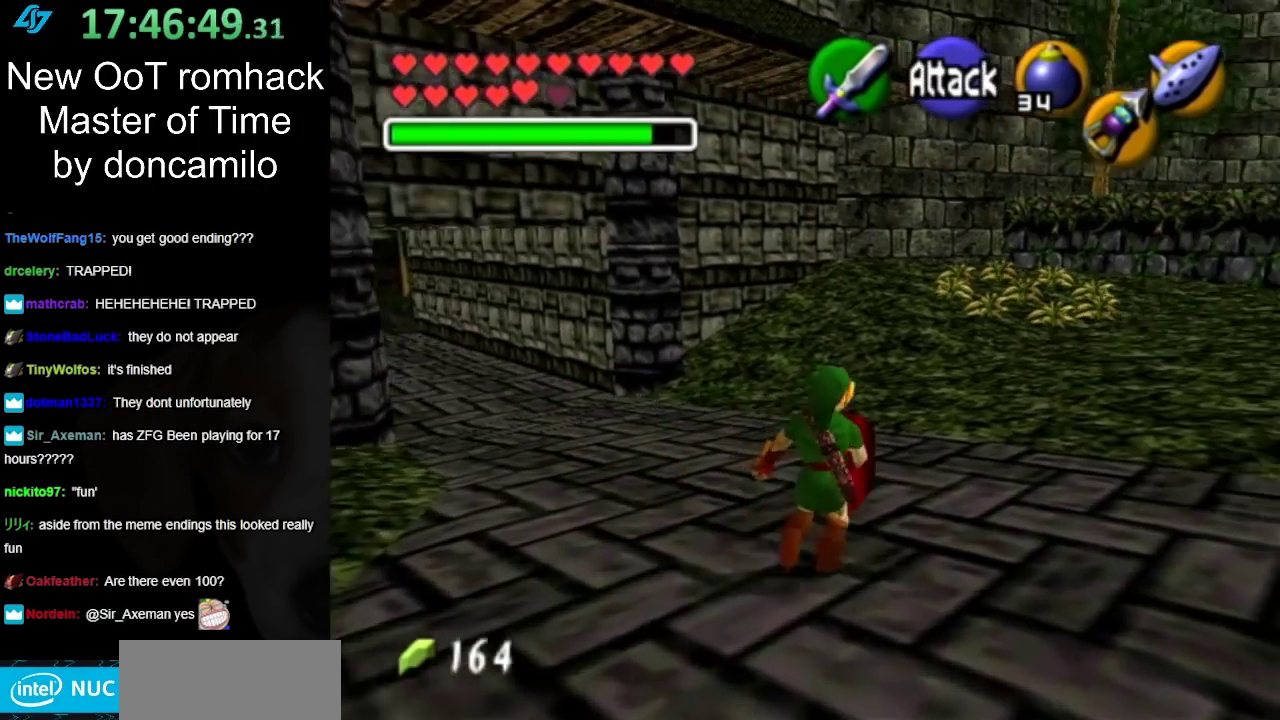
{"buttons": [], "left_stick": "center", "right_stick": "center", "events": [[33, "left_stick", "up"], [300, "left_stick", "center"]]}
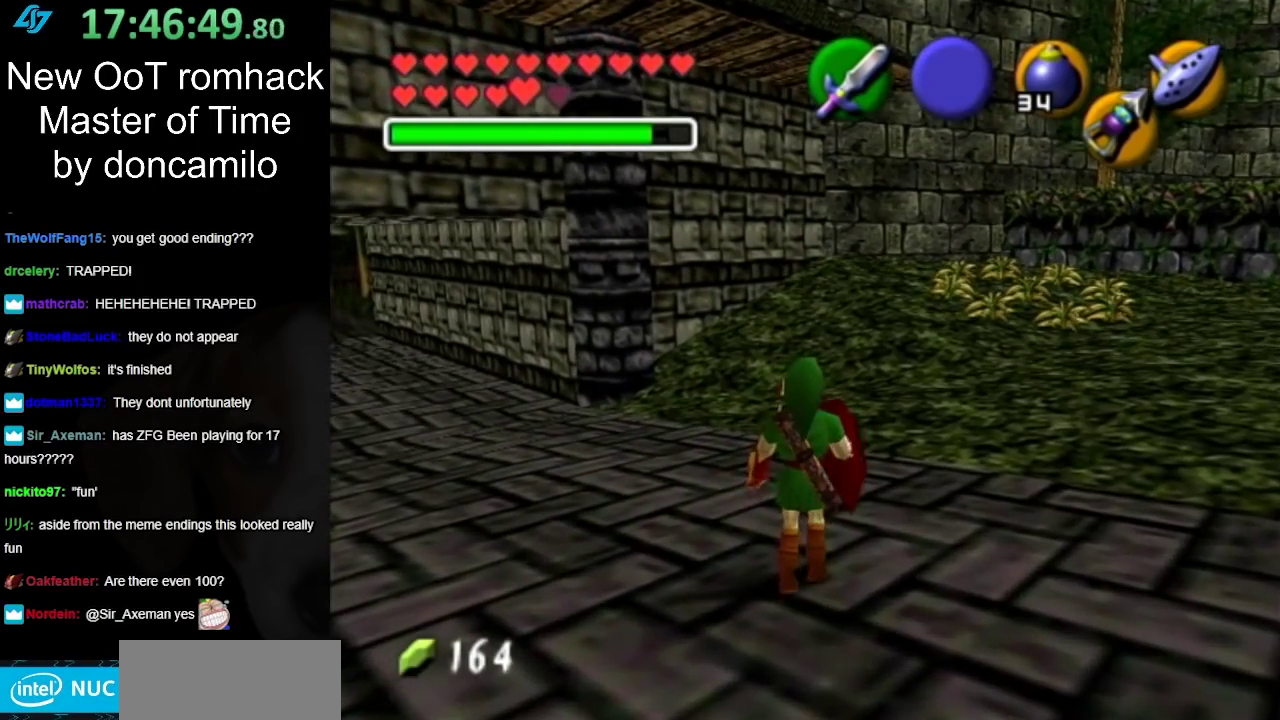
{"buttons": [], "left_stick": "center", "right_stick": "center", "events": []}
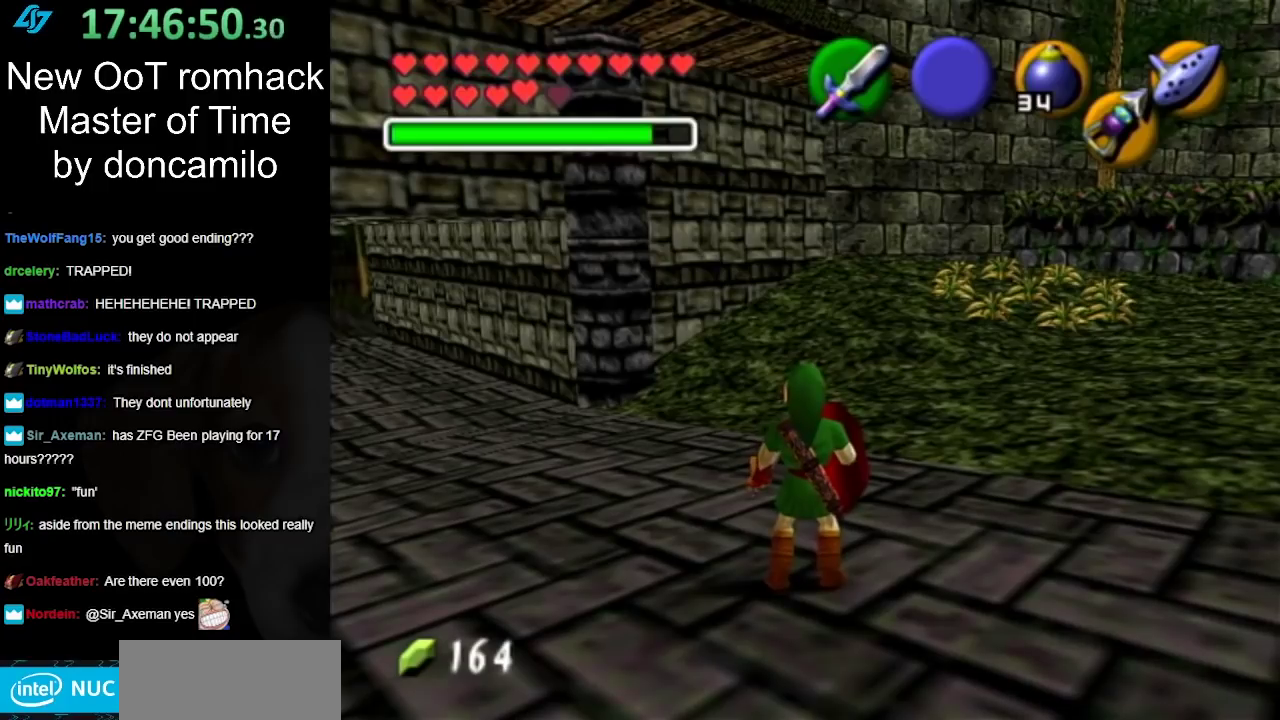
{"buttons": [], "left_stick": "center", "right_stick": "center", "events": []}
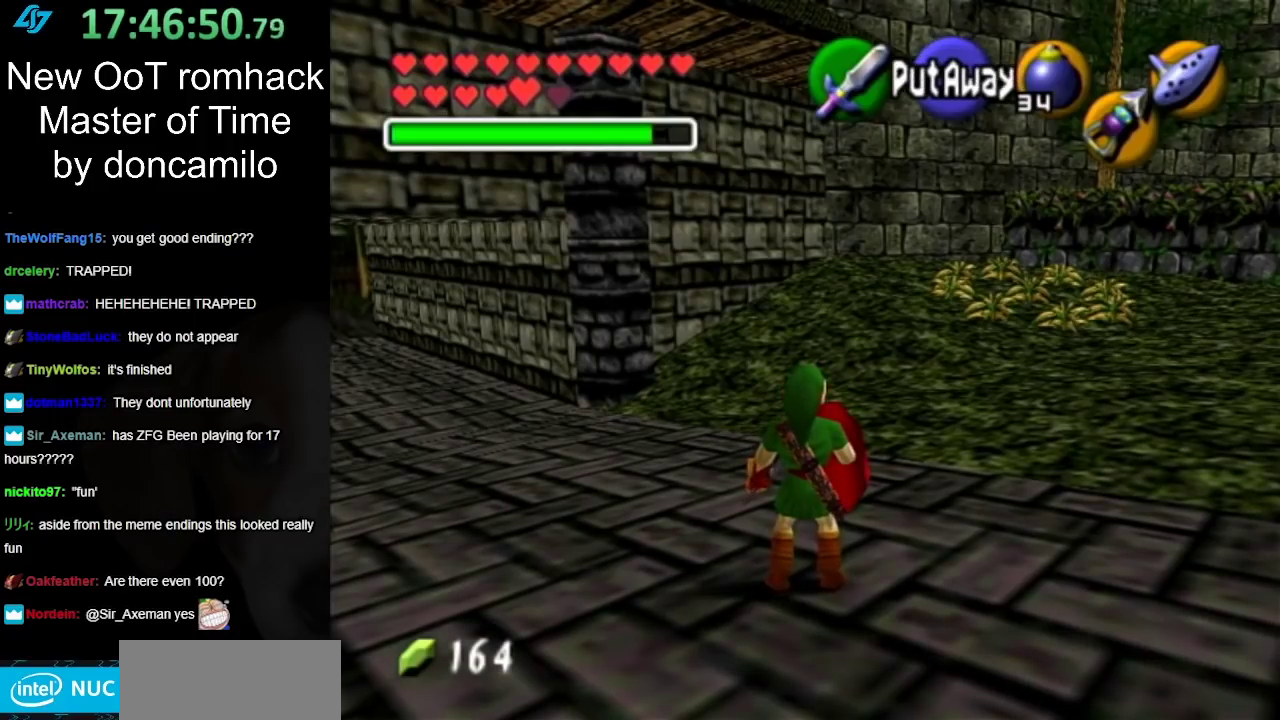
{"buttons": [], "left_stick": "center", "right_stick": "center", "events": []}
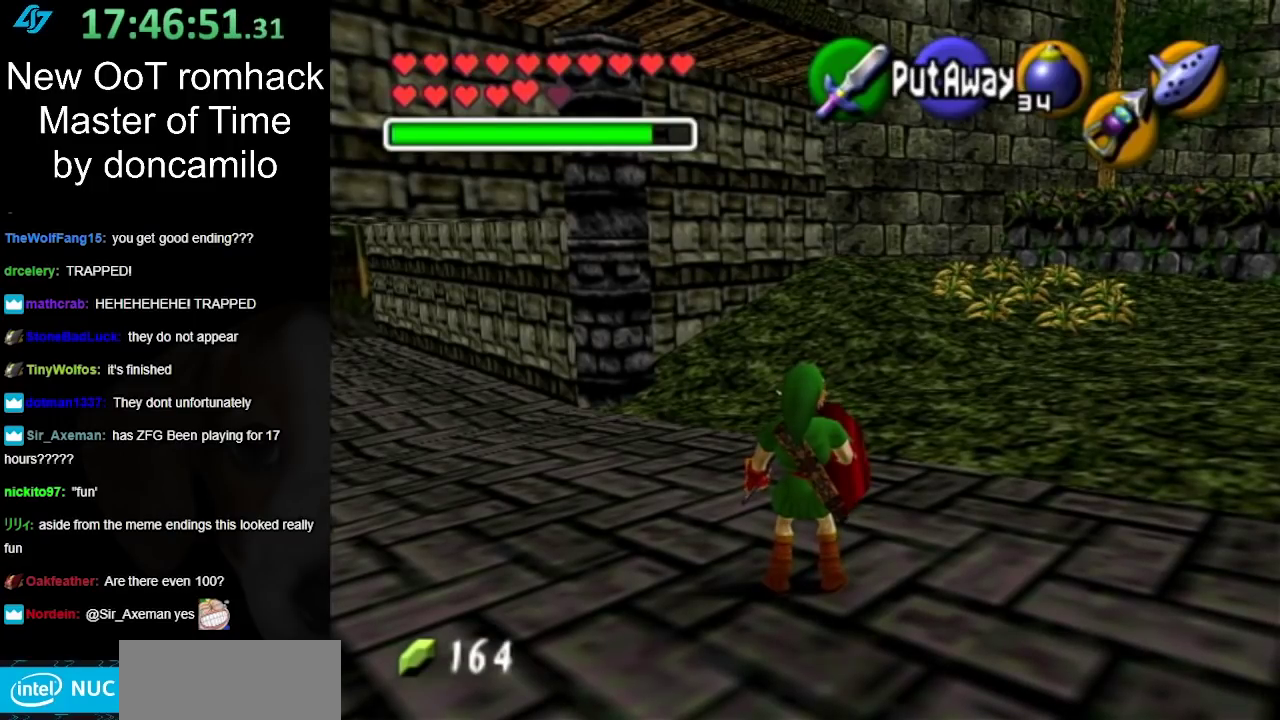
{"buttons": [], "left_stick": "center", "right_stick": "center", "events": []}
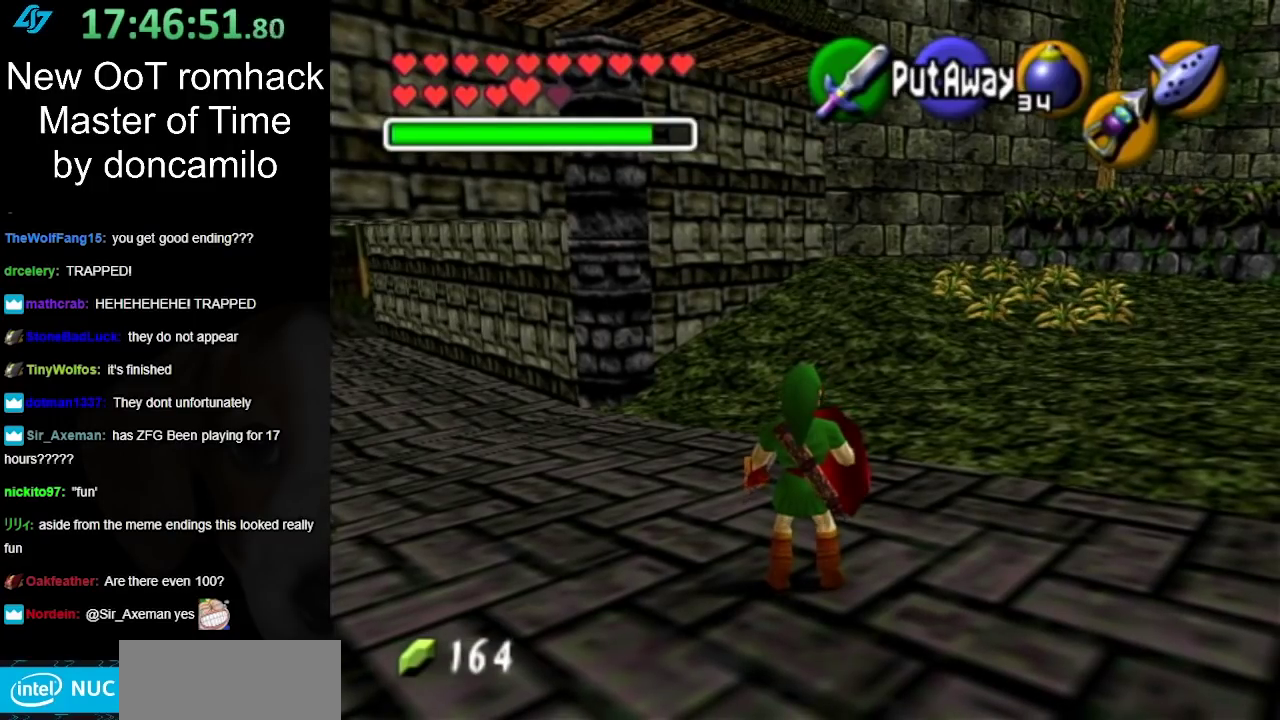
{"buttons": [], "left_stick": "center", "right_stick": "center", "events": []}
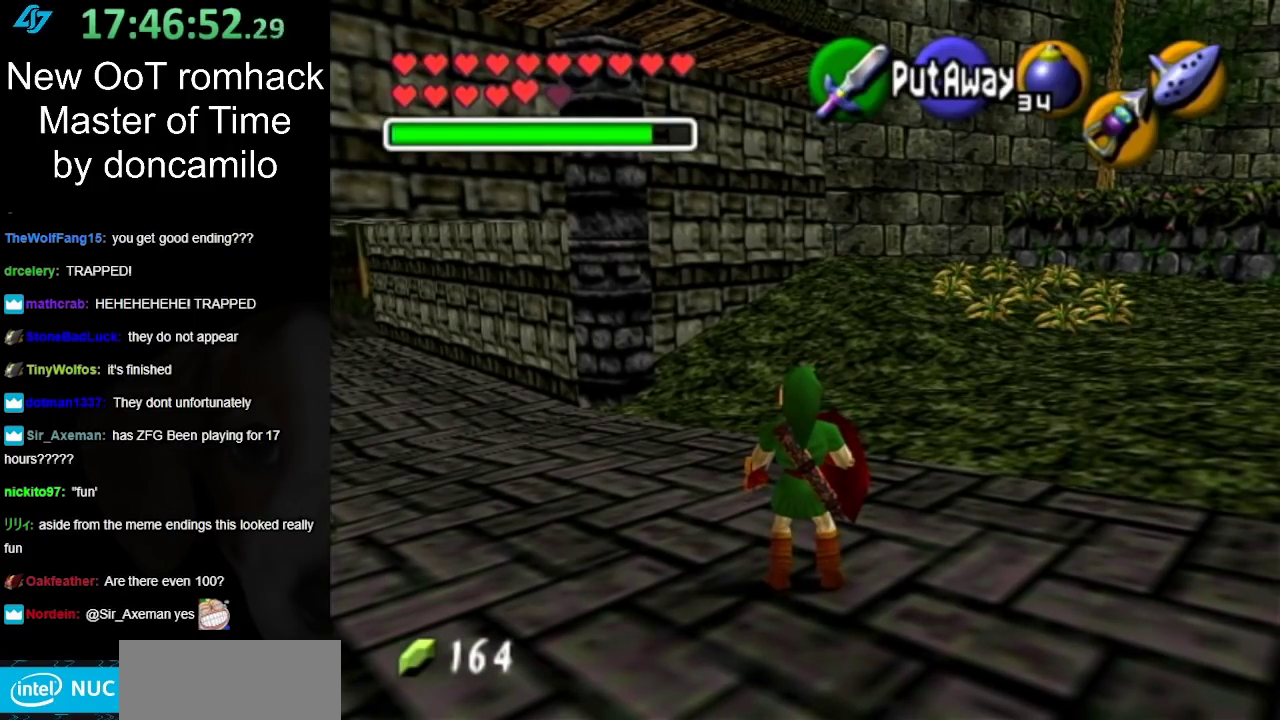
{"buttons": [], "left_stick": "center", "right_stick": "center", "events": []}
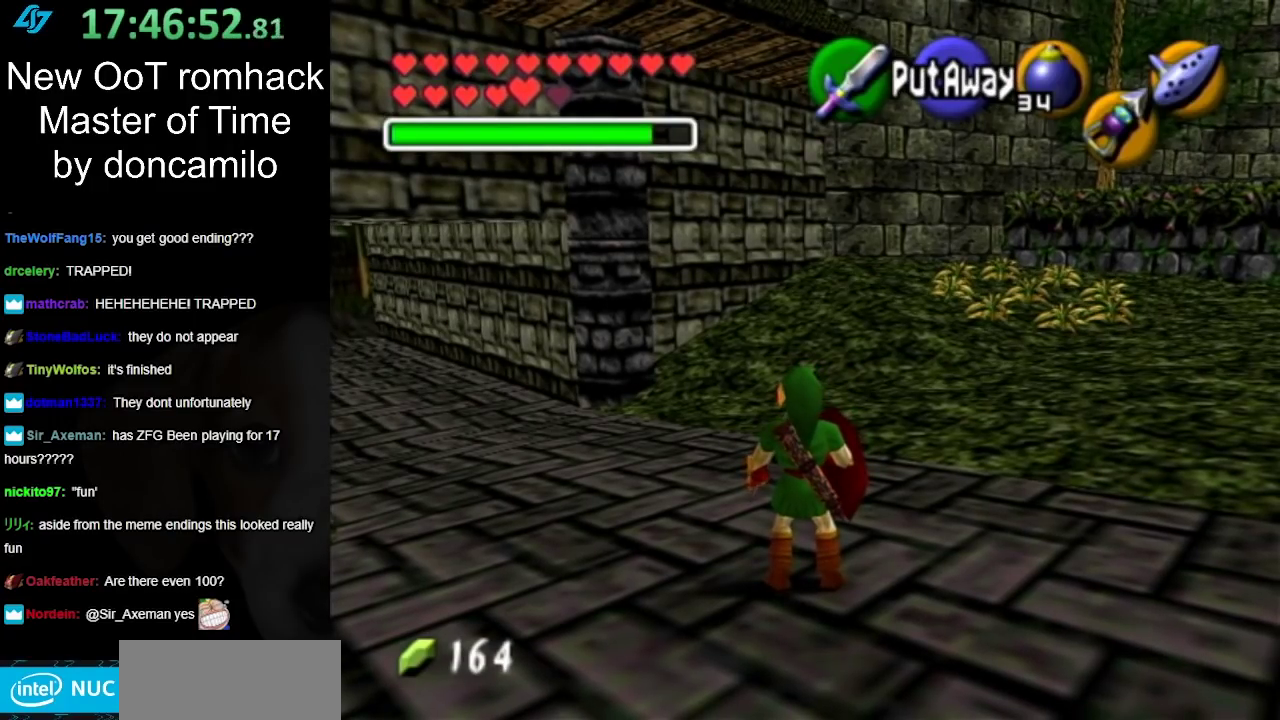
{"buttons": [], "left_stick": "center", "right_stick": "center", "events": []}
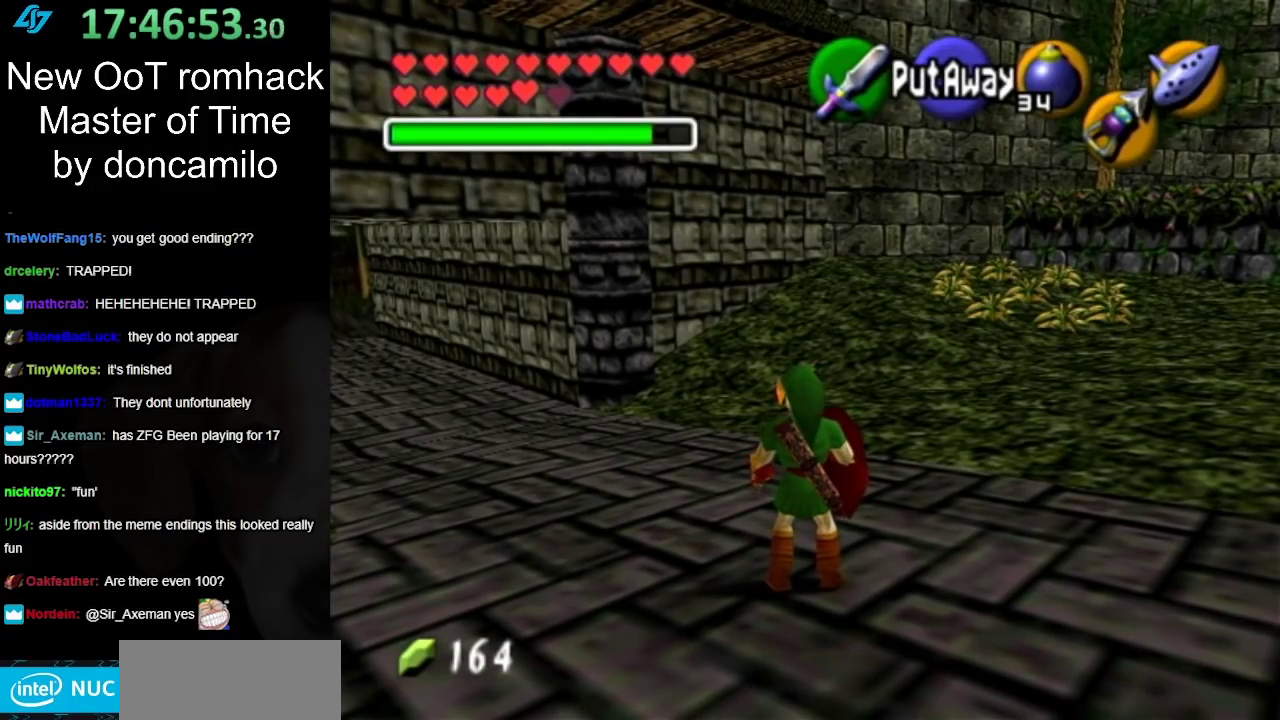
{"buttons": [], "left_stick": "center", "right_stick": "center", "events": []}
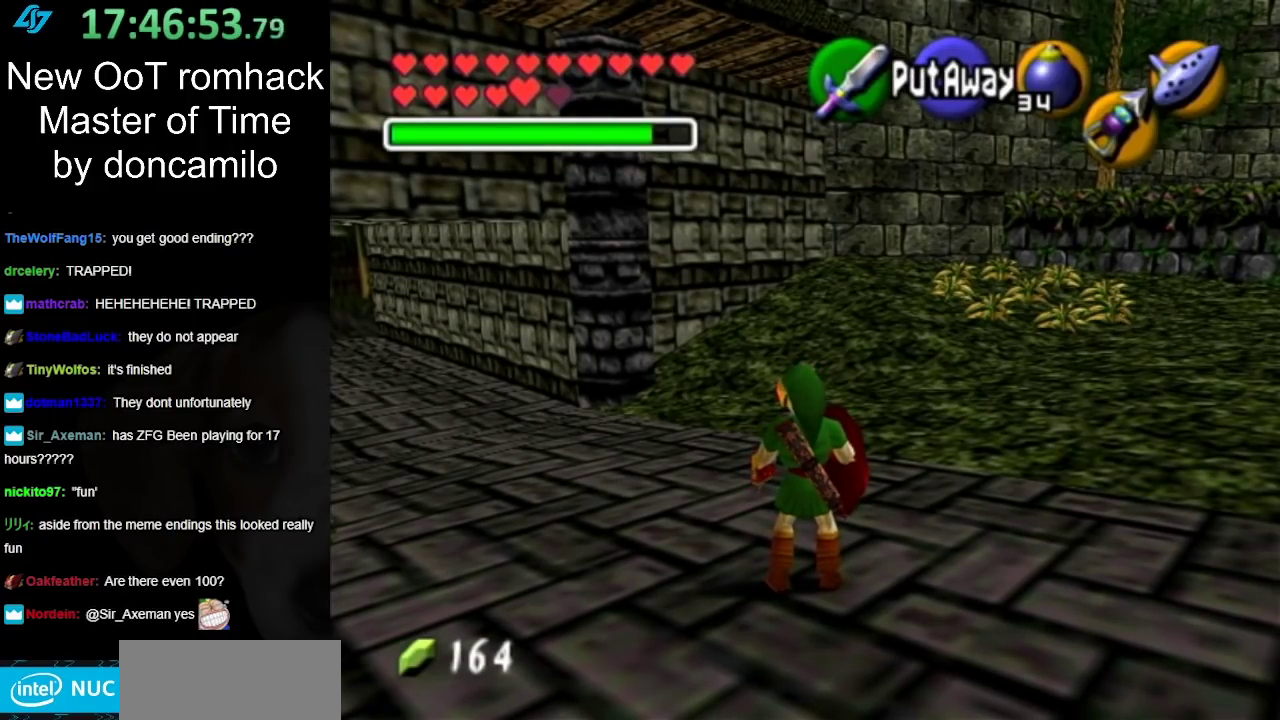
{"buttons": [], "left_stick": "center", "right_stick": "center", "events": []}
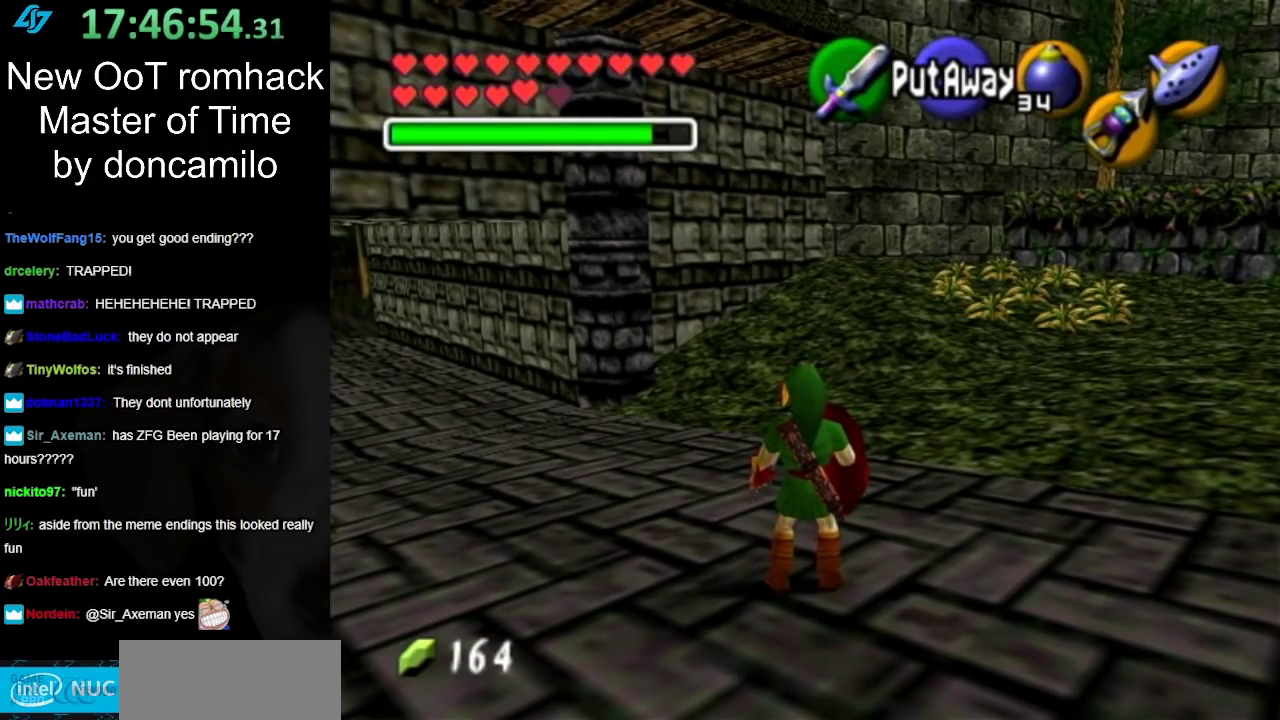
{"buttons": [], "left_stick": "center", "right_stick": "center", "events": []}
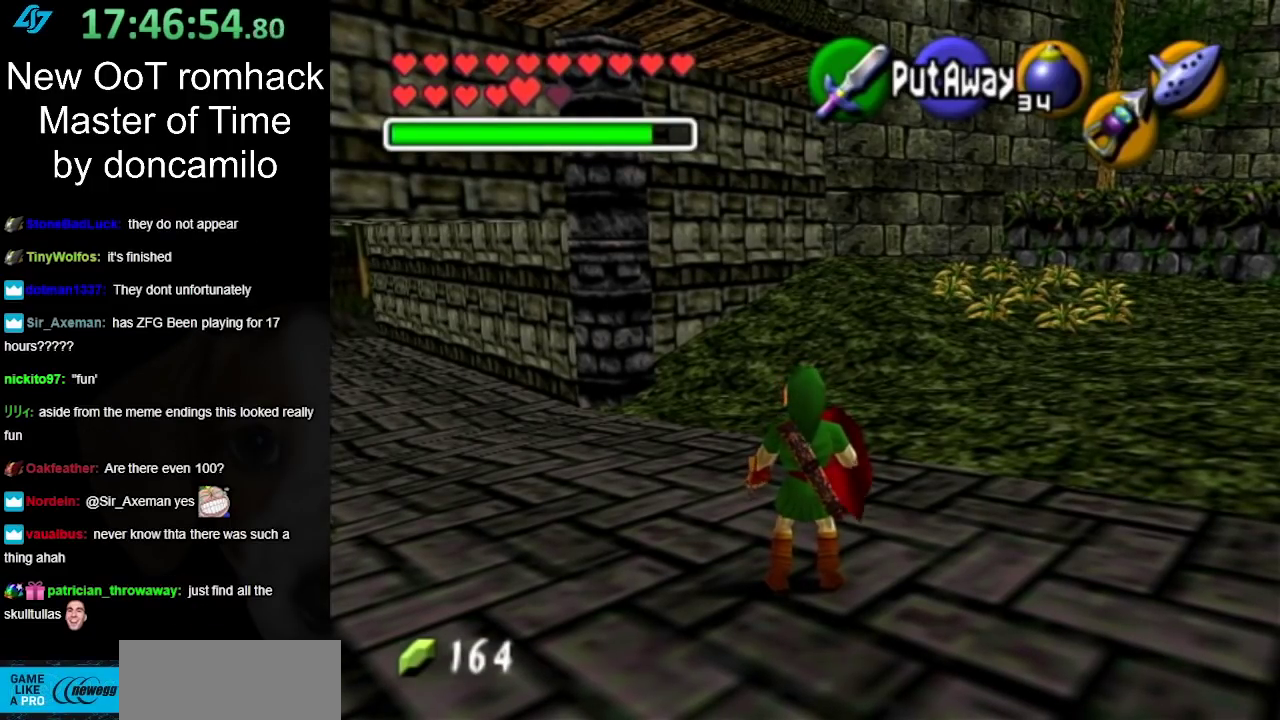
{"buttons": [], "left_stick": "up", "right_stick": "center", "events": [[133, "left_stick", "up"]]}
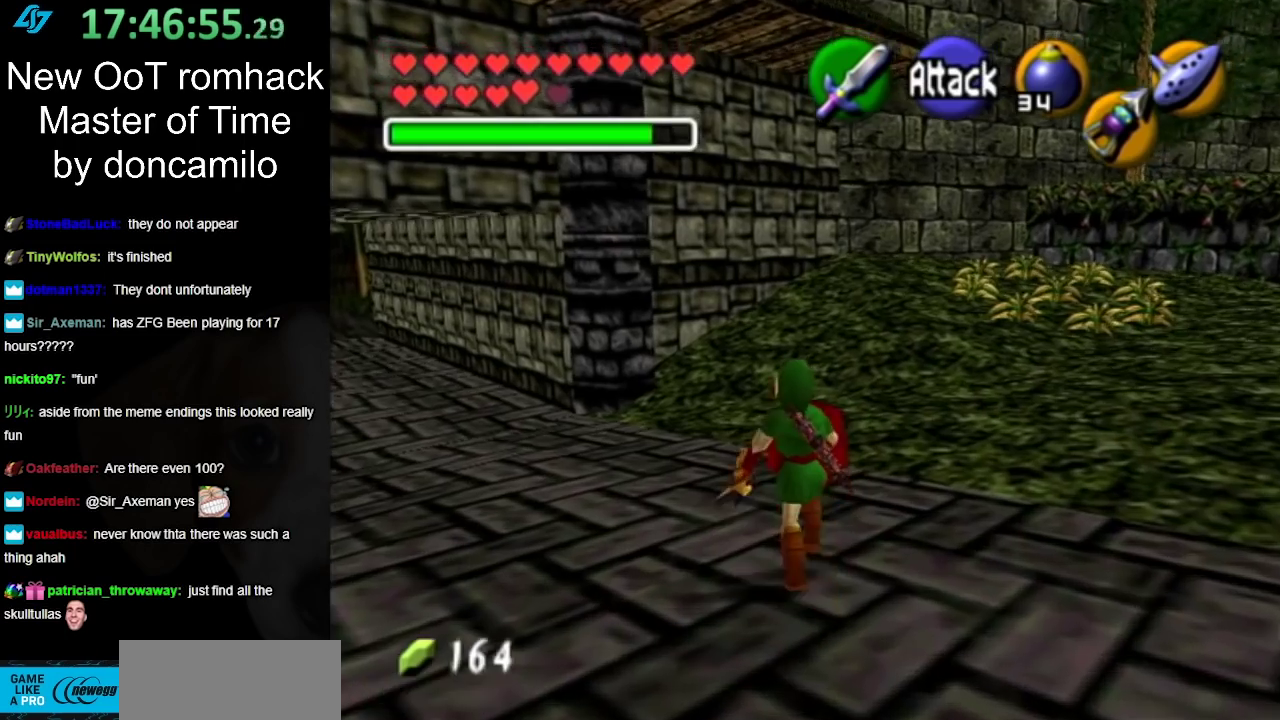
{"buttons": [], "left_stick": "up", "right_stick": "center", "events": []}
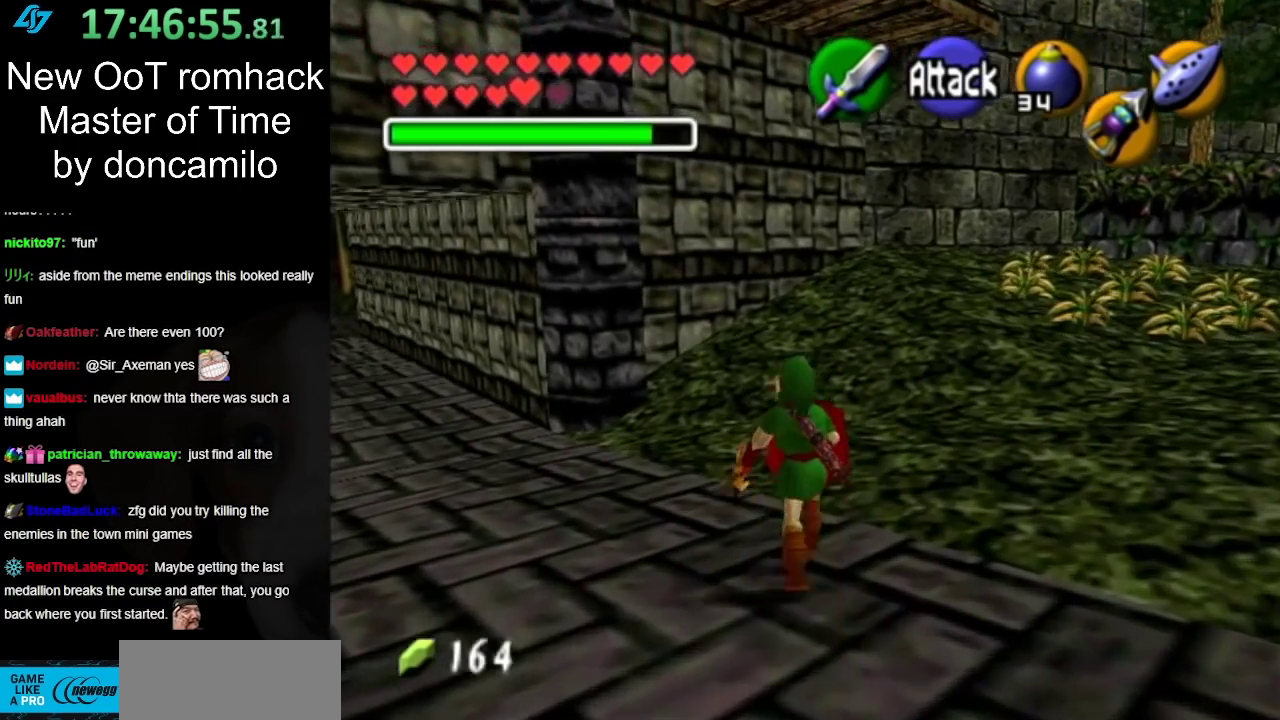
{"buttons": [], "left_stick": "center", "right_stick": "center", "events": [[283, "left_stick", "center"]]}
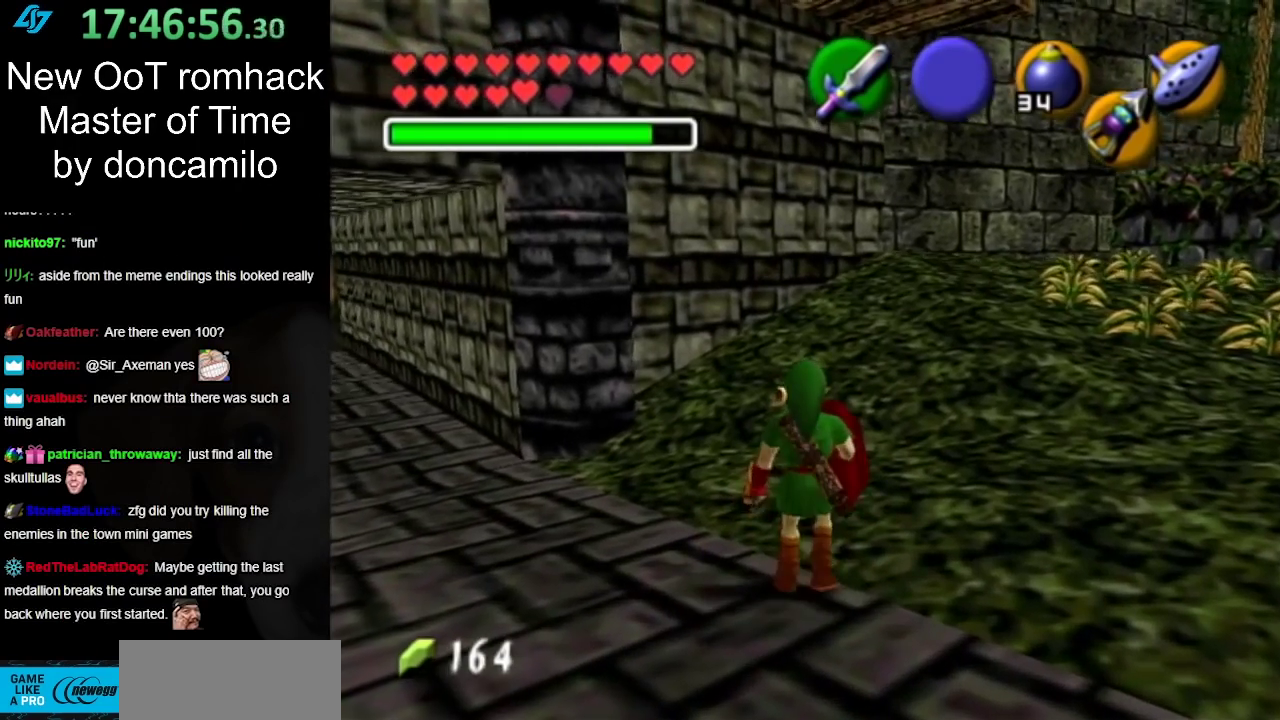
{"buttons": [], "left_stick": "left", "right_stick": "center", "events": [[117, "left_stick", "up-left"], [167, "left_stick", "left"]]}
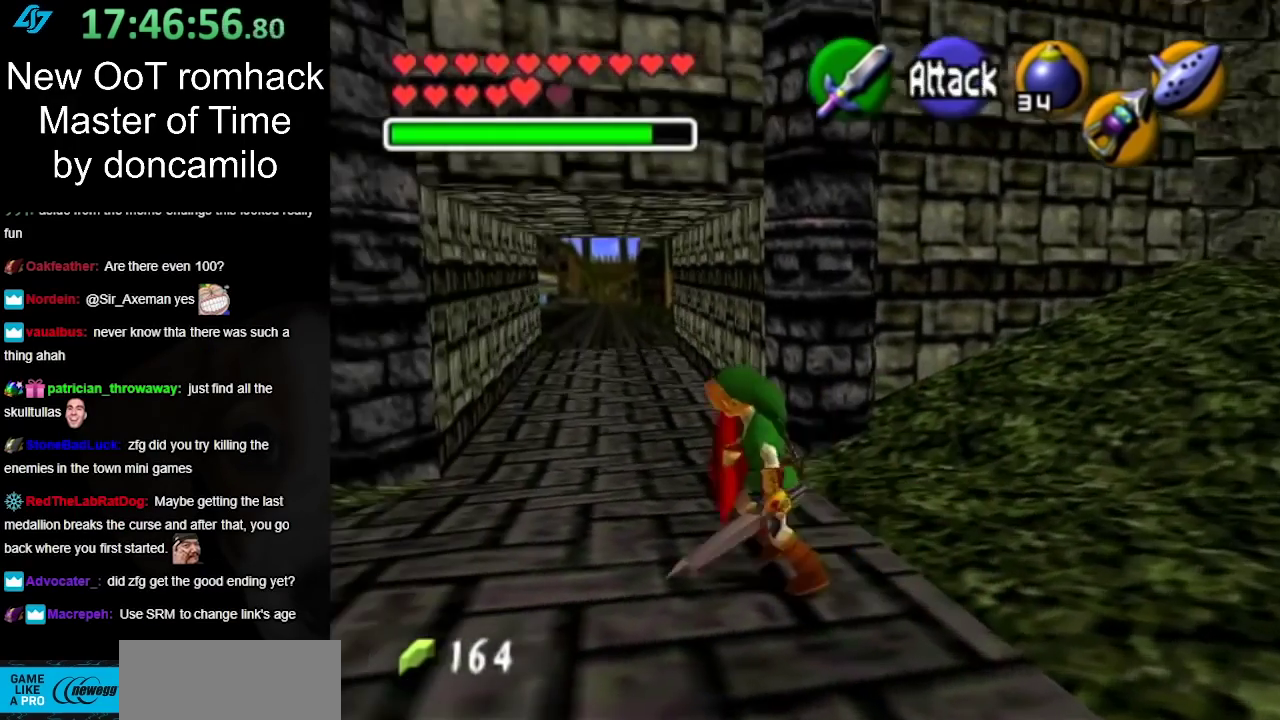
{"buttons": [], "left_stick": "center", "right_stick": "center", "events": [[100, "left_stick", "up-left"], [183, "left_stick", "center"]]}
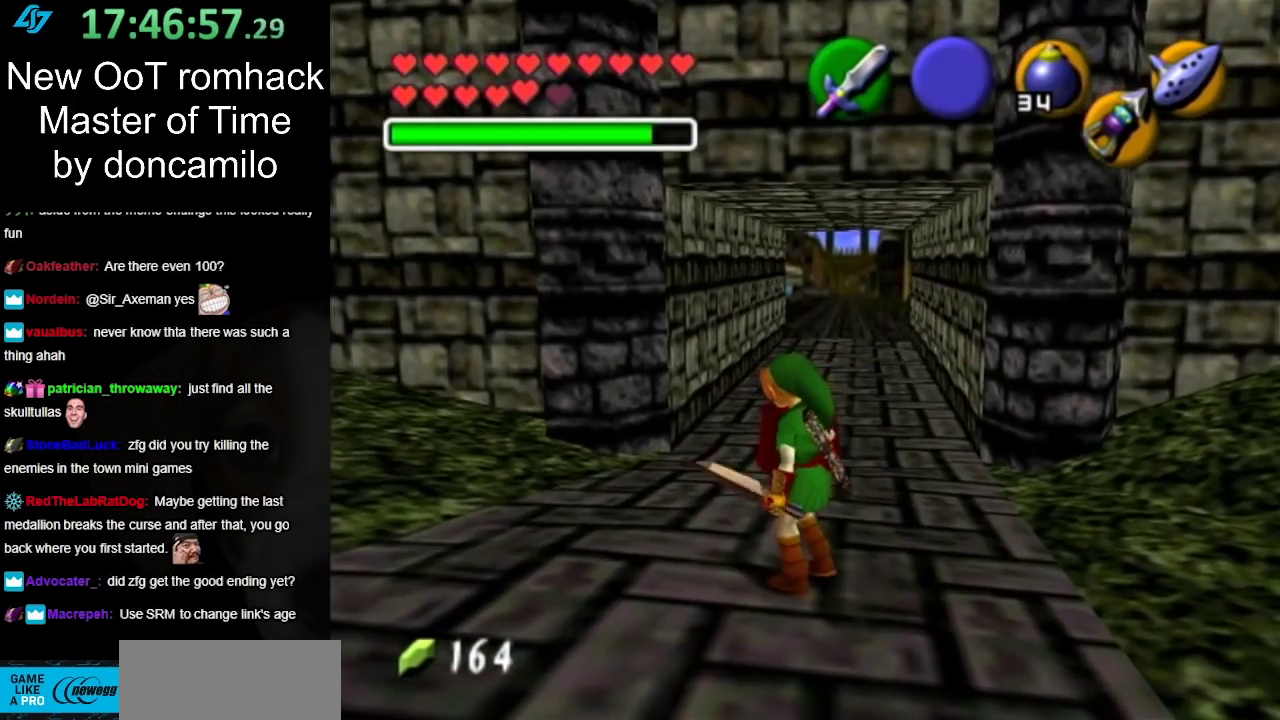
{"buttons": [], "left_stick": "center", "right_stick": "center", "events": []}
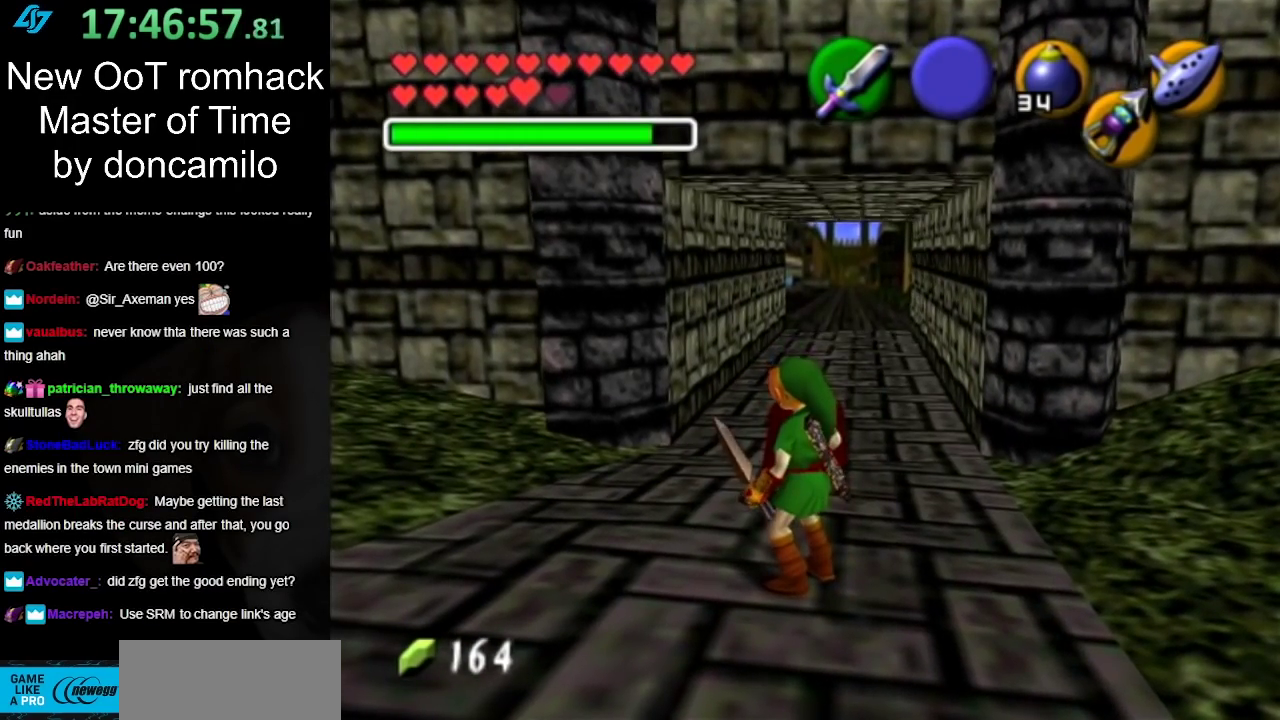
{"buttons": [], "left_stick": "center", "right_stick": "center", "events": []}
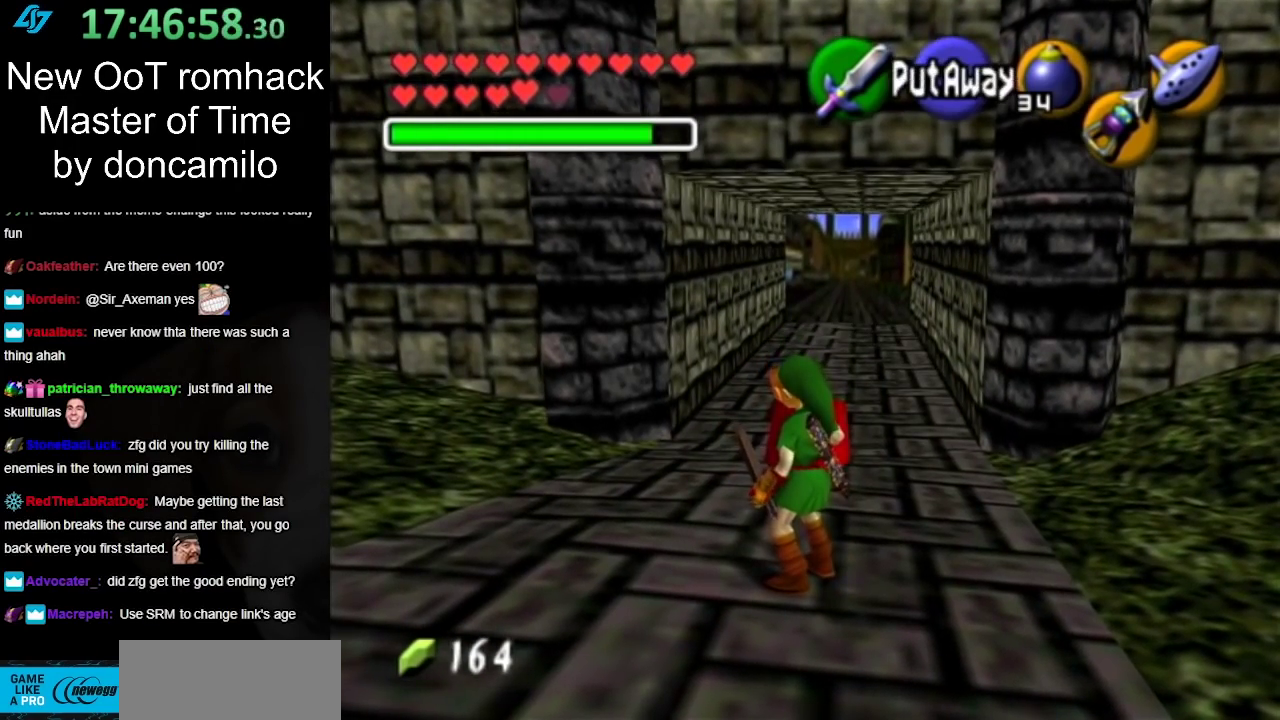
{"buttons": [], "left_stick": "up", "right_stick": "center", "events": [[433, "left_stick", "up"]]}
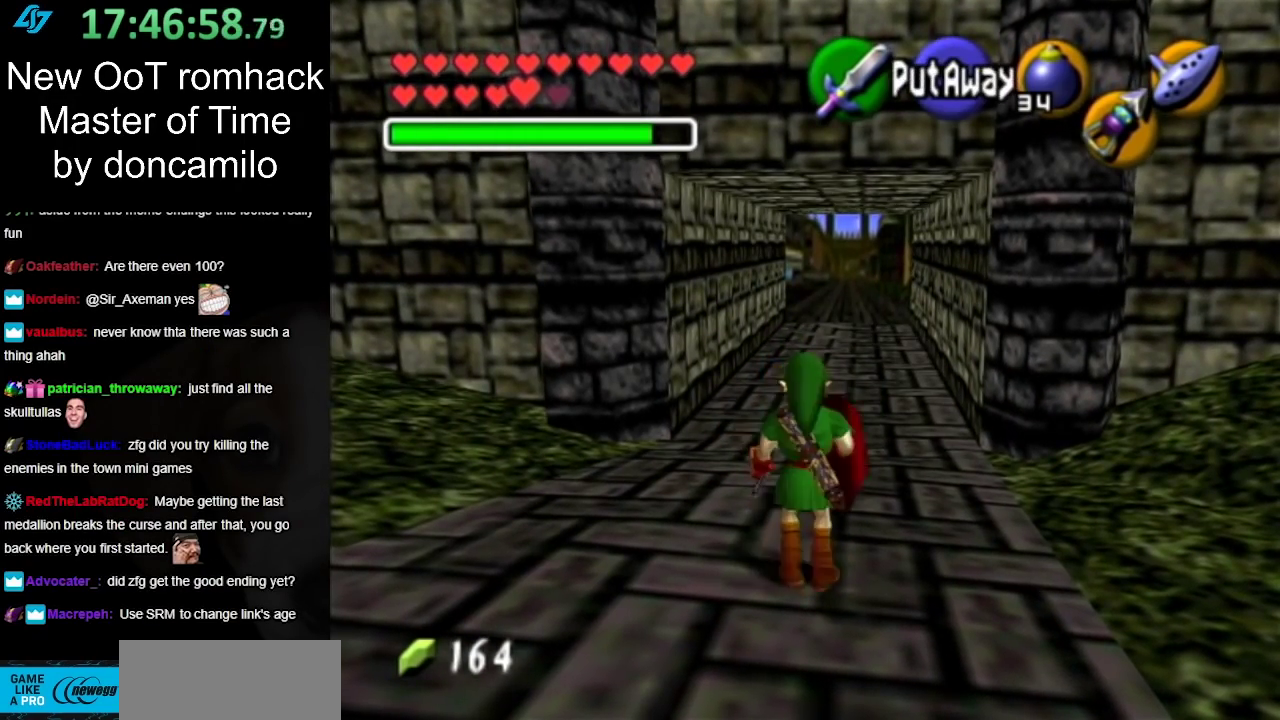
{"buttons": [], "left_stick": "center", "right_stick": "center", "events": [[433, "left_stick", "center"]]}